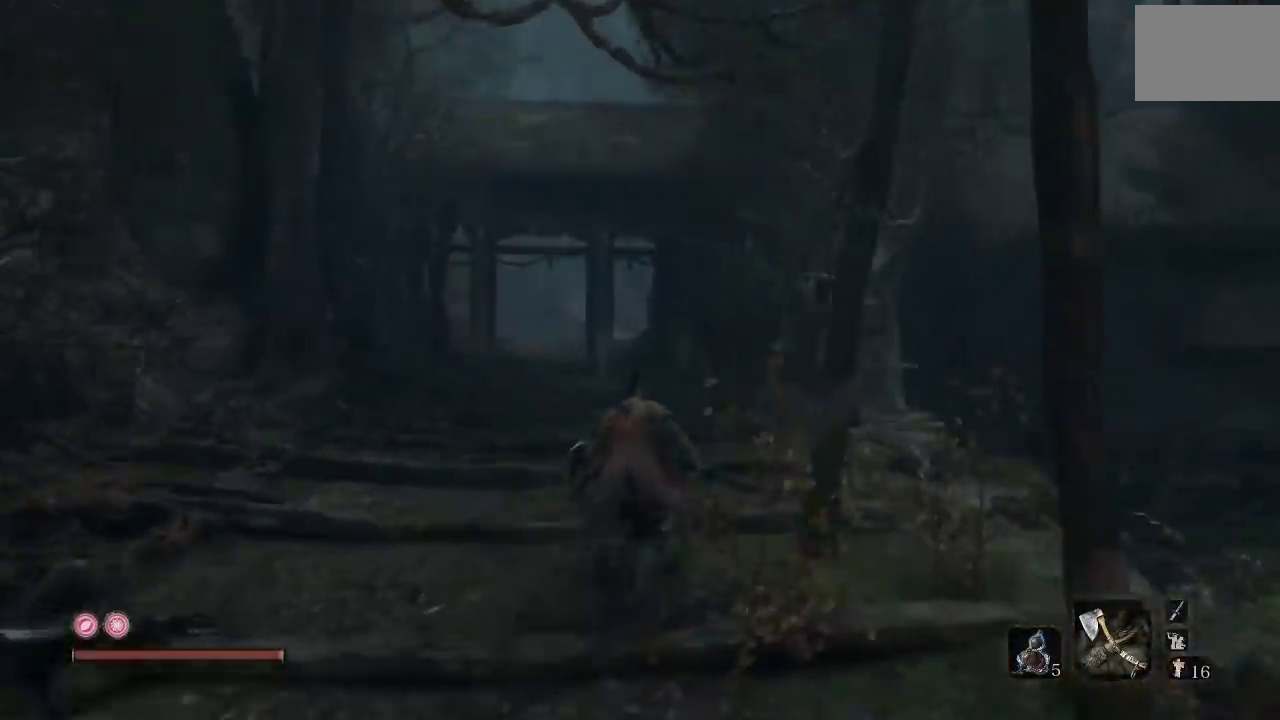
Gameplay with a controller (Xbox layout); each line is a JSON object with the inputs held at the frame after it. "button_events" lists button changes between this image and that frame as [ms after this image, input, new state], when the widget could be followed in between (sticks are given only as held states). Not read: R2 right_stick.
{"buttons": ["B"], "left_stick": "up", "button_events": [[67, "L2", "up"], [117, "L2", "down"], [317, "L2", "up"]]}
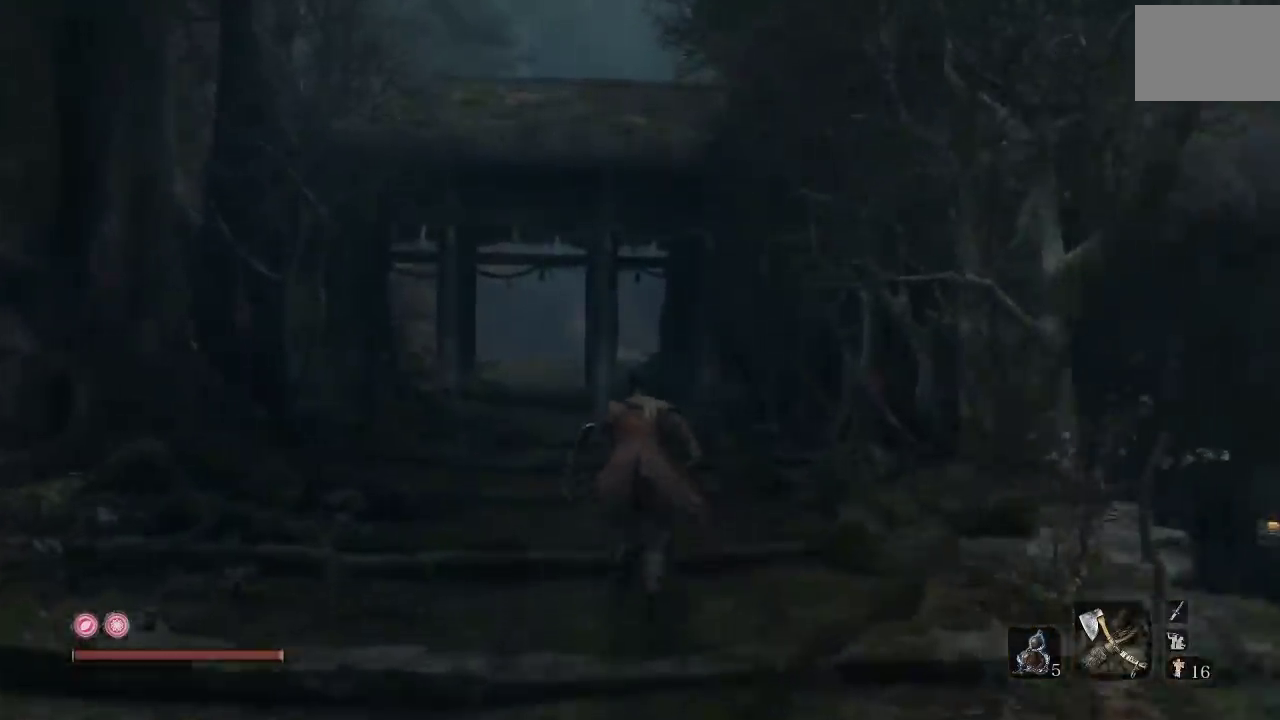
{"buttons": ["B"], "left_stick": "up", "button_events": []}
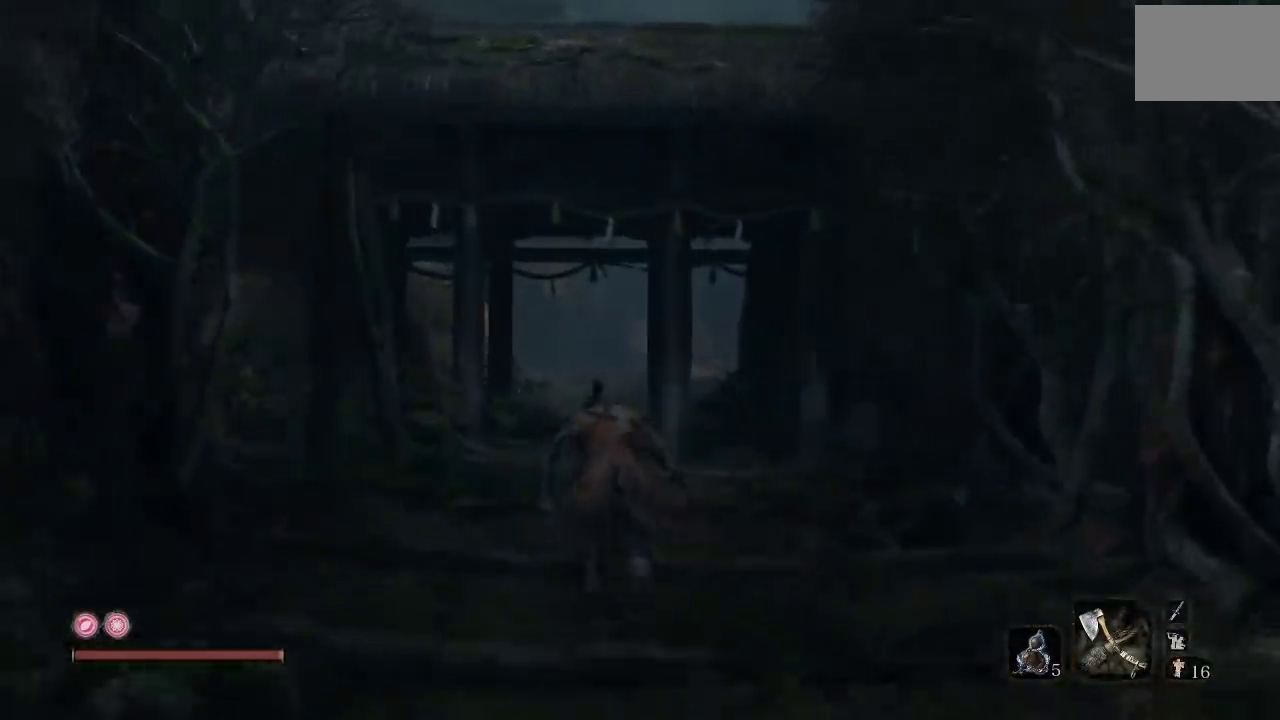
{"buttons": ["B"], "left_stick": "up", "button_events": []}
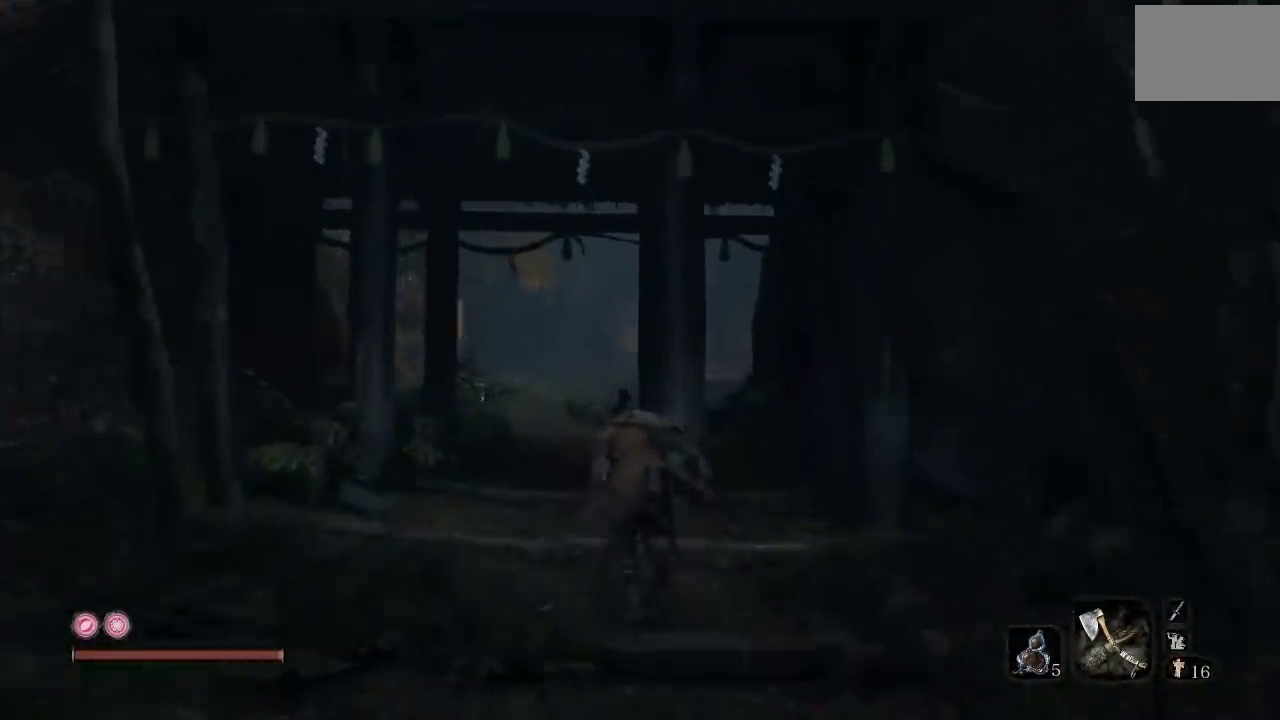
{"buttons": ["B"], "left_stick": "up", "button_events": []}
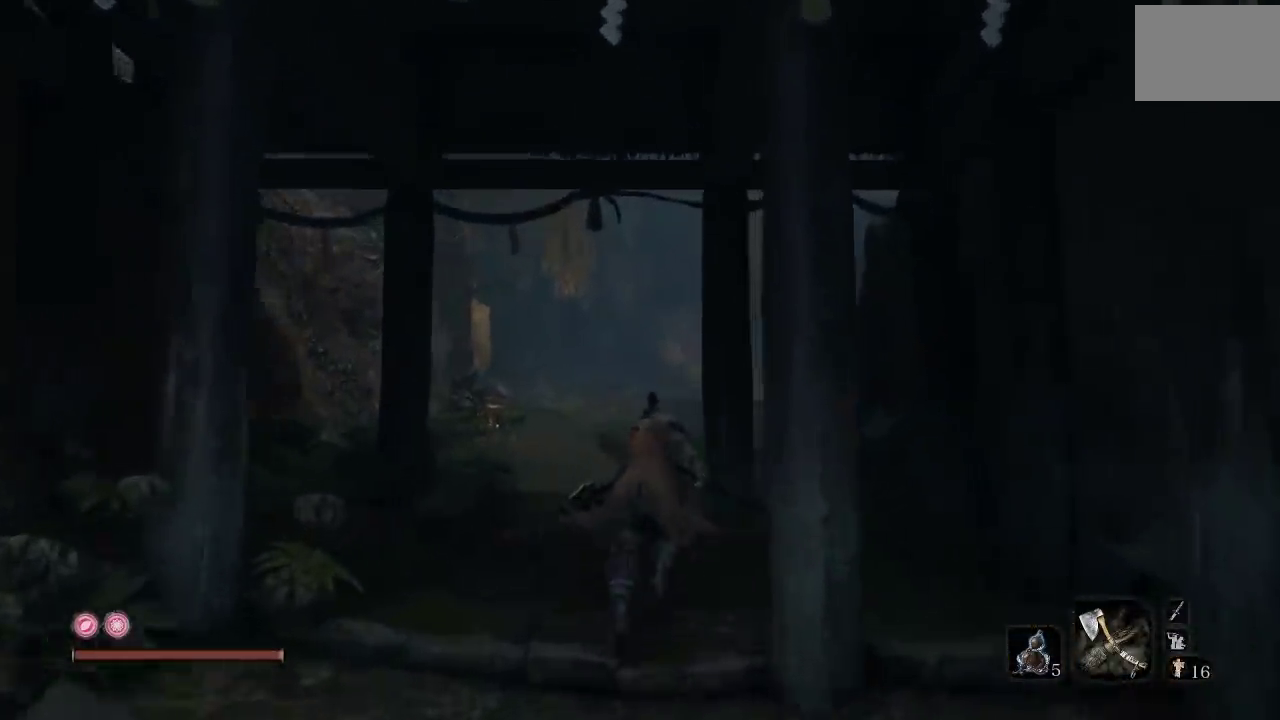
{"buttons": ["B"], "left_stick": "up", "button_events": []}
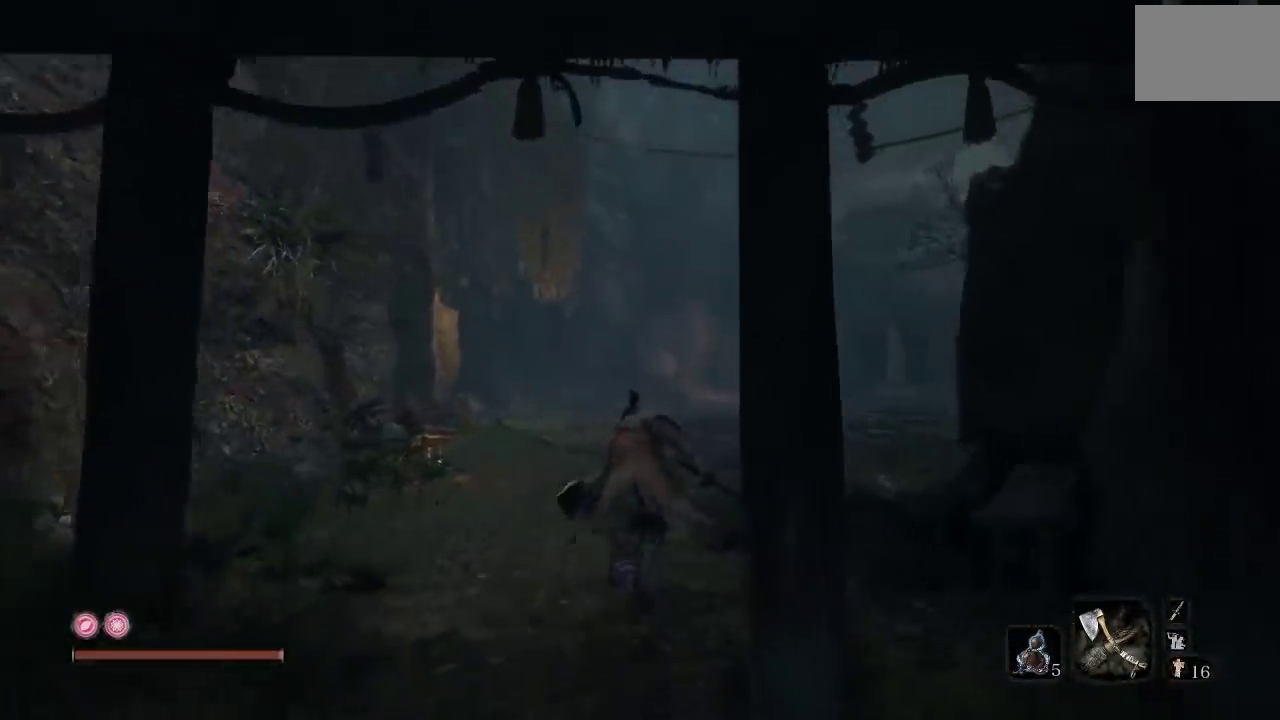
{"buttons": ["B"], "left_stick": "up", "button_events": []}
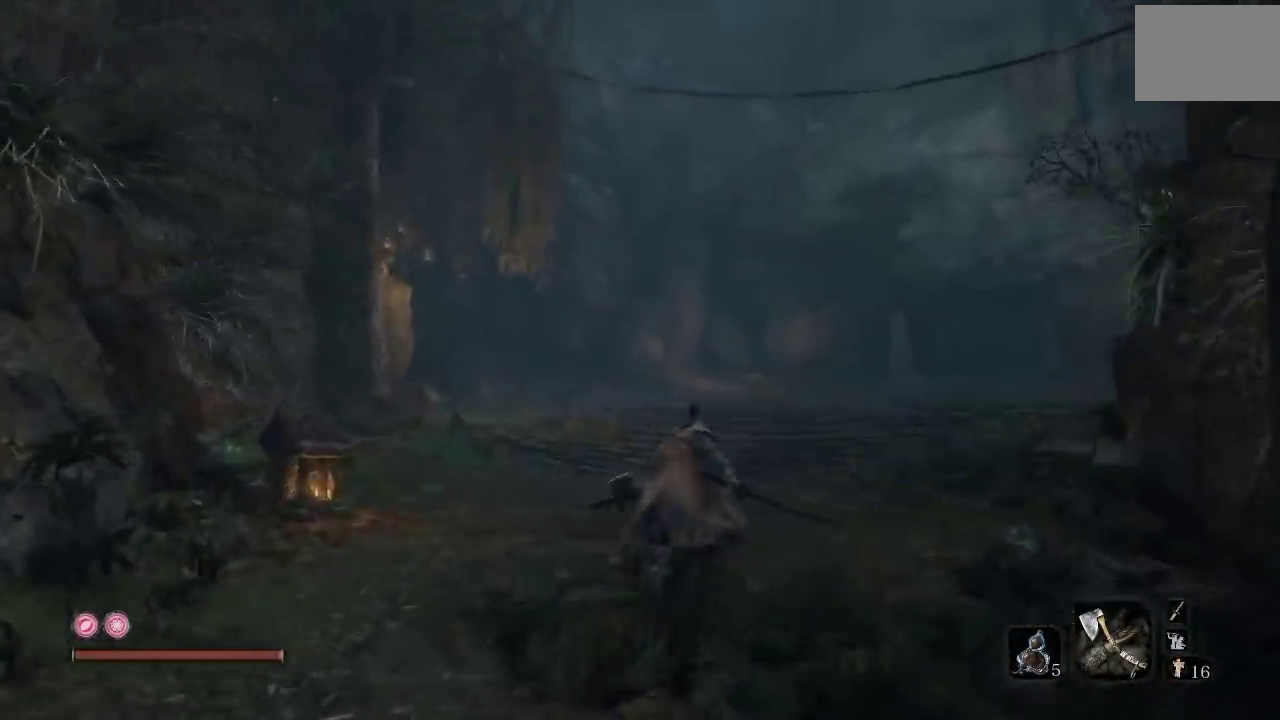
{"buttons": ["B"], "left_stick": "up", "button_events": []}
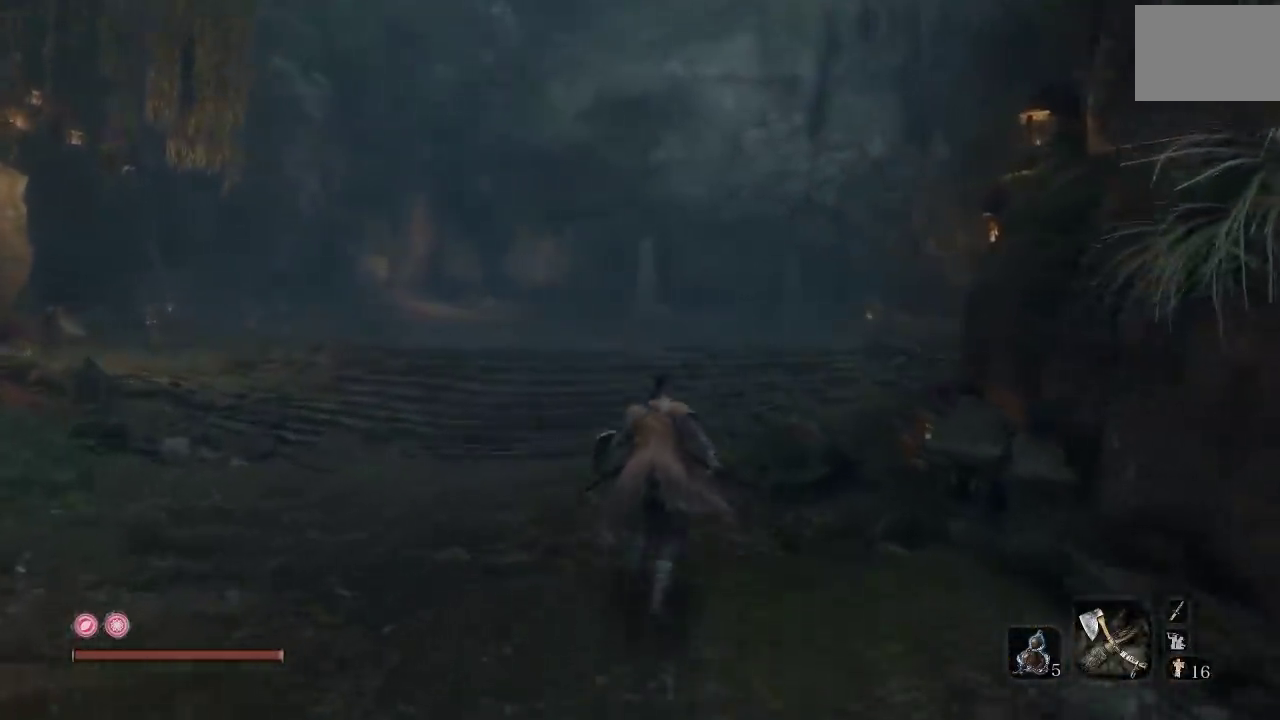
{"buttons": ["B"], "left_stick": "up", "button_events": []}
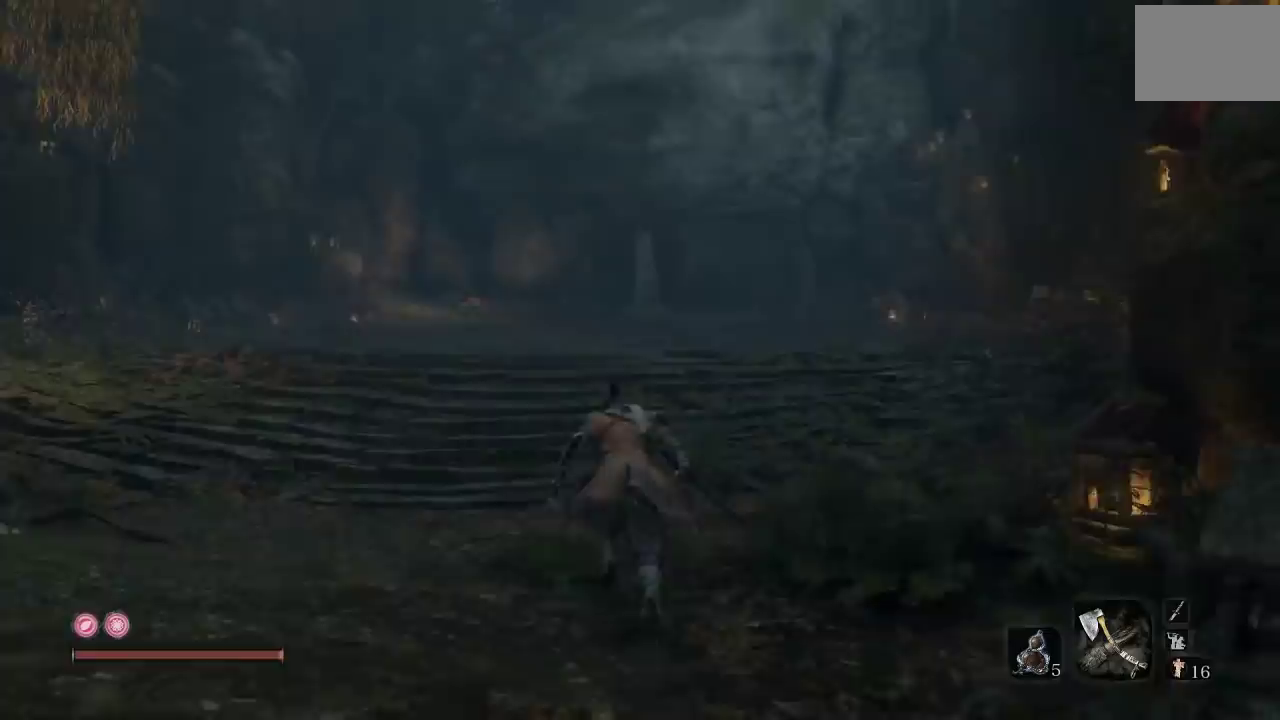
{"buttons": ["B"], "left_stick": "up", "button_events": []}
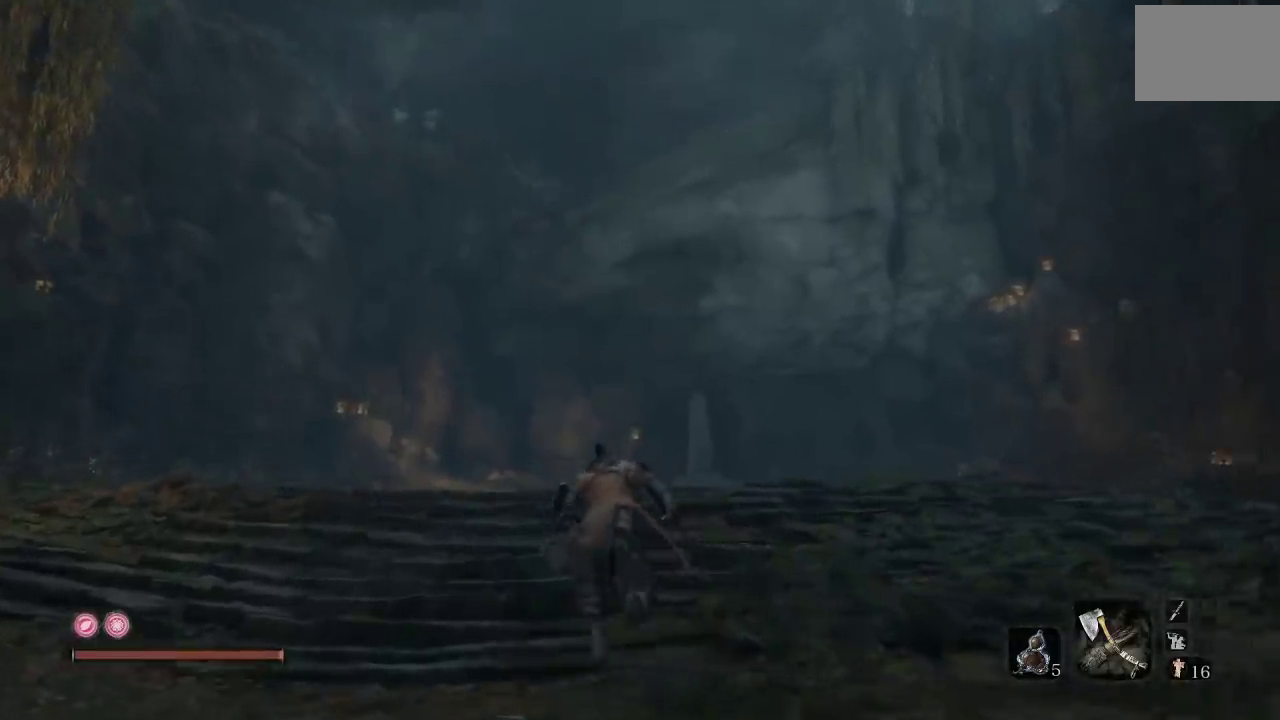
{"buttons": ["B"], "left_stick": "up", "button_events": []}
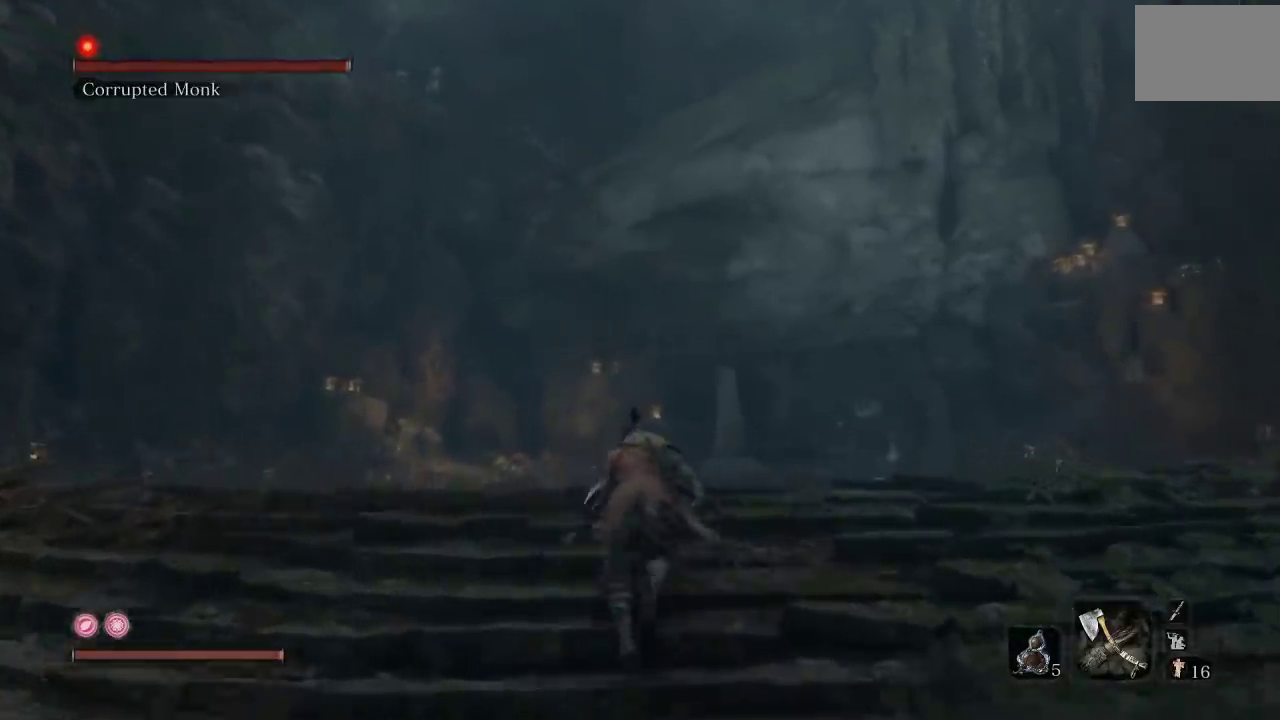
{"buttons": ["B"], "left_stick": "up", "button_events": []}
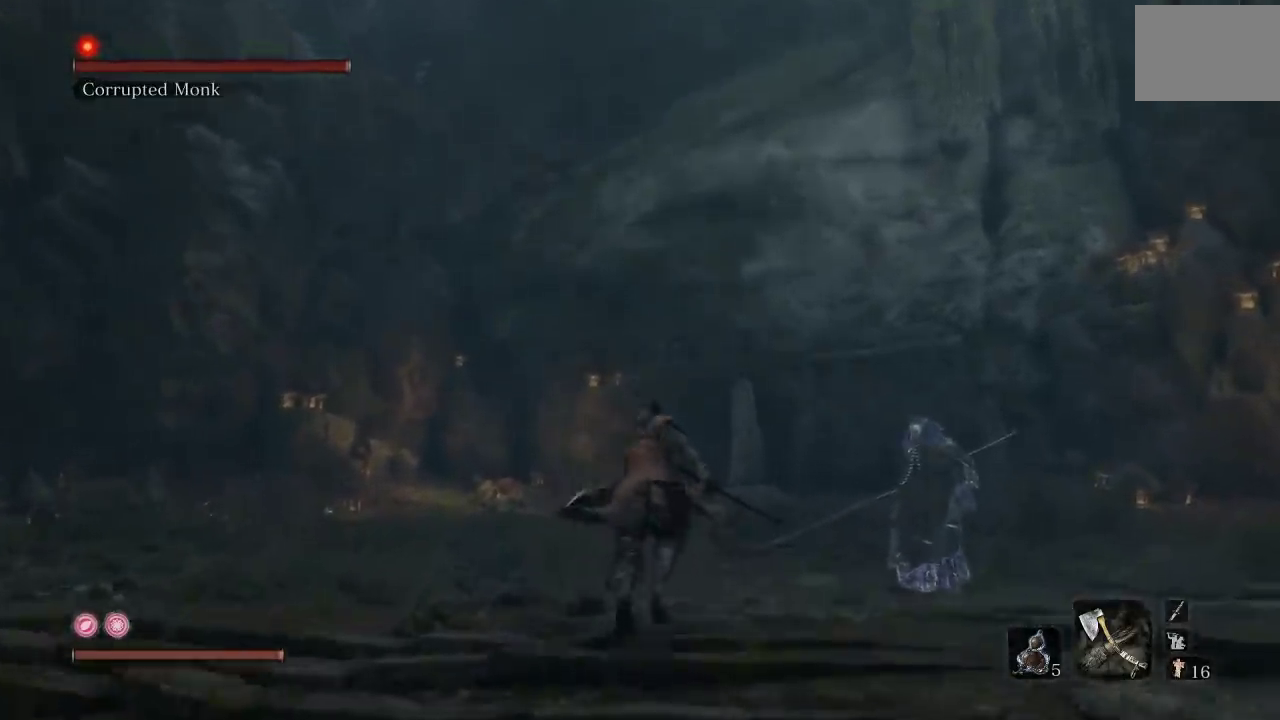
{"buttons": [], "left_stick": "up", "button_events": [[500, "B", "up"]]}
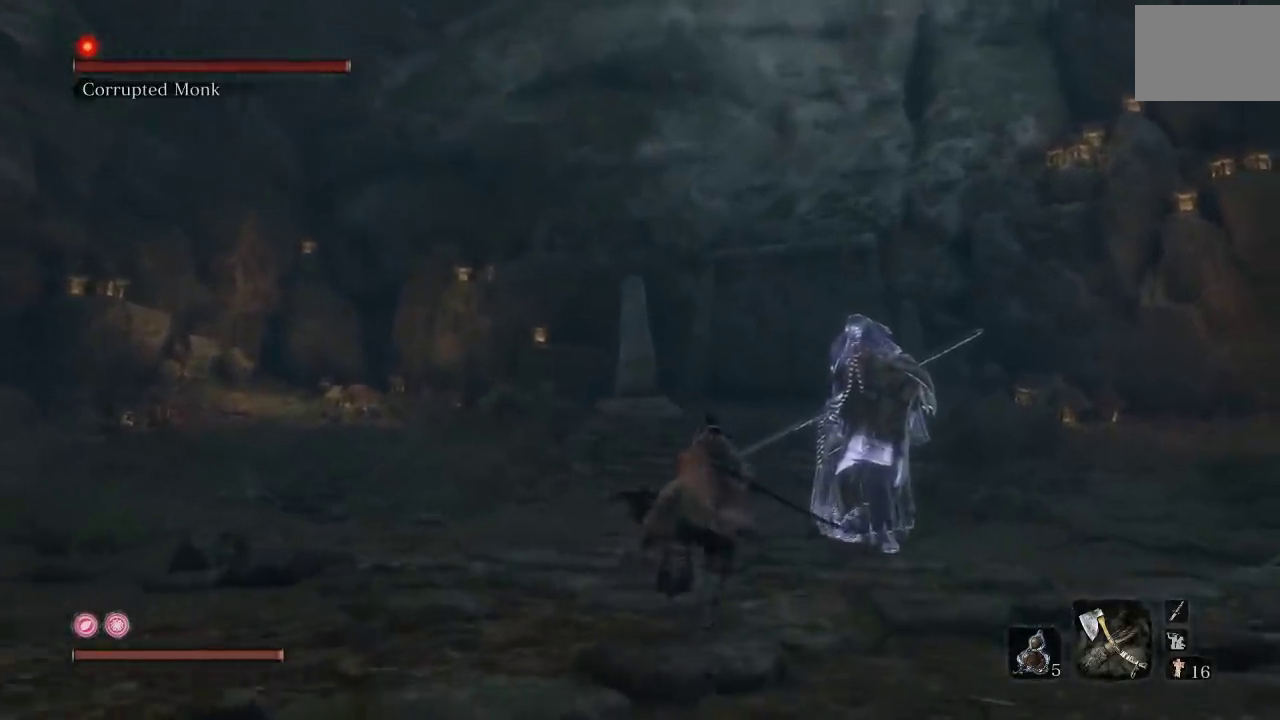
{"buttons": [], "left_stick": "down", "button_events": []}
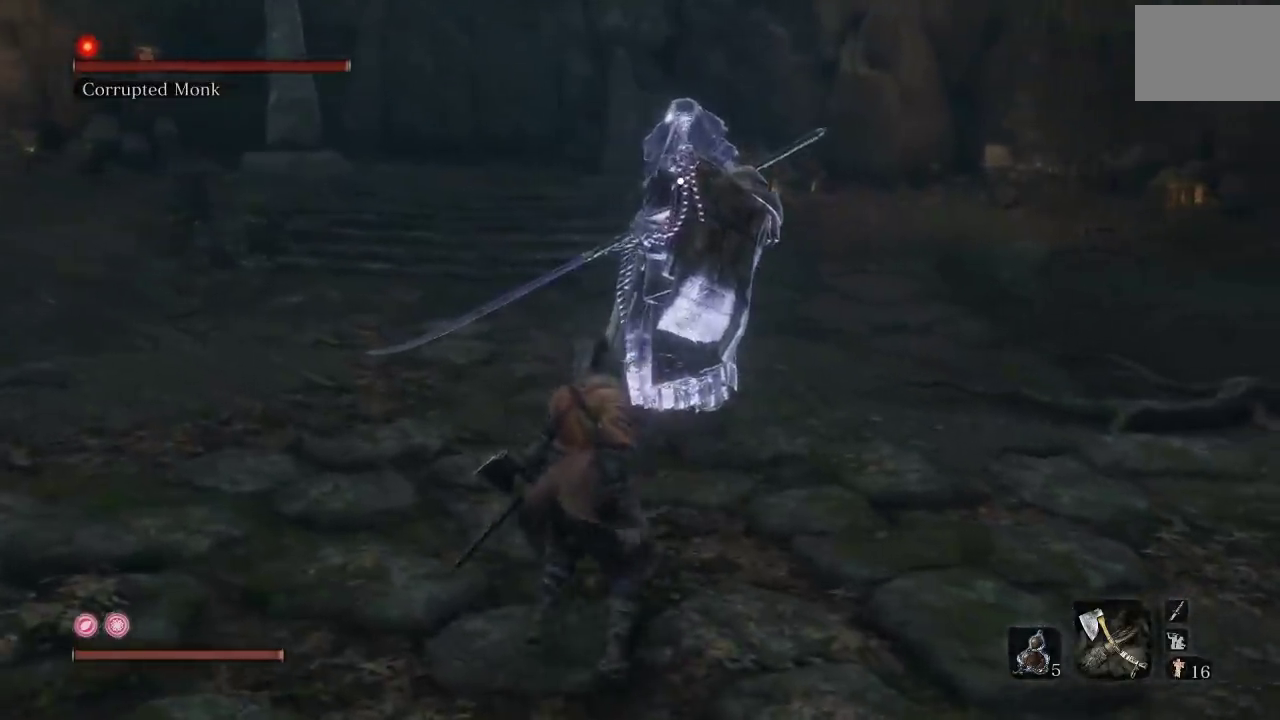
{"buttons": [], "left_stick": "center", "button_events": []}
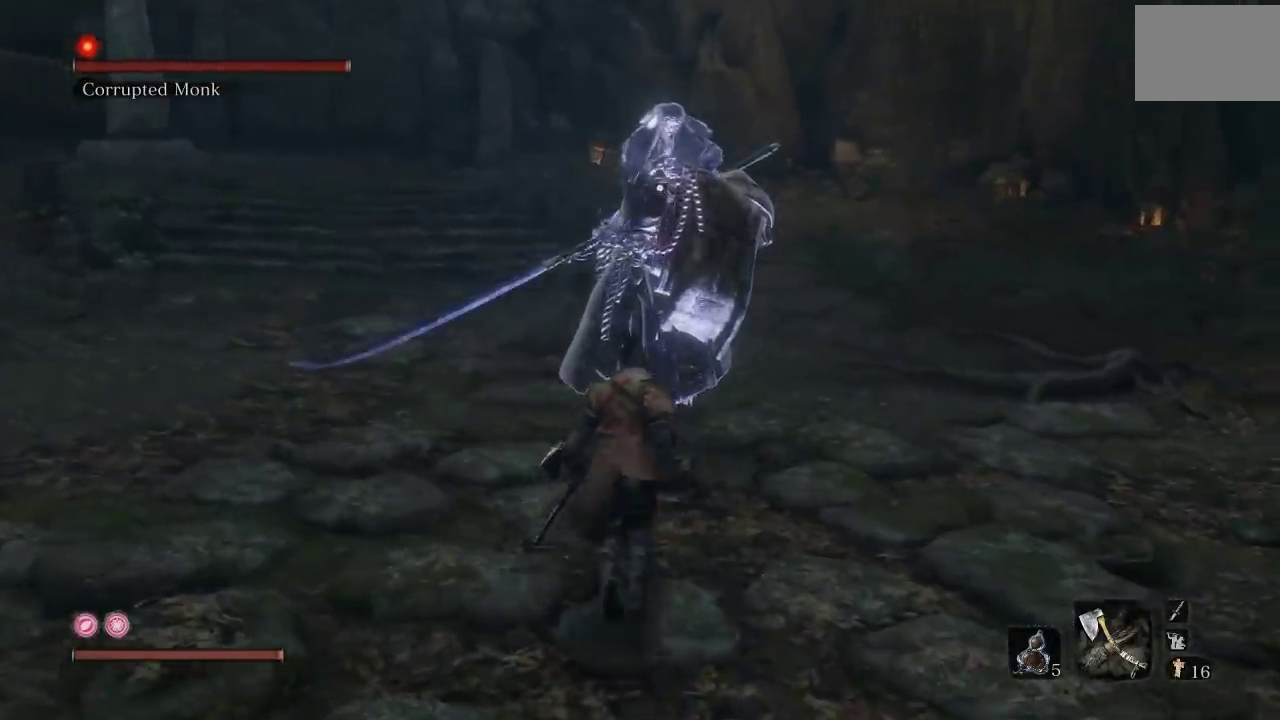
{"buttons": [], "left_stick": "up", "button_events": []}
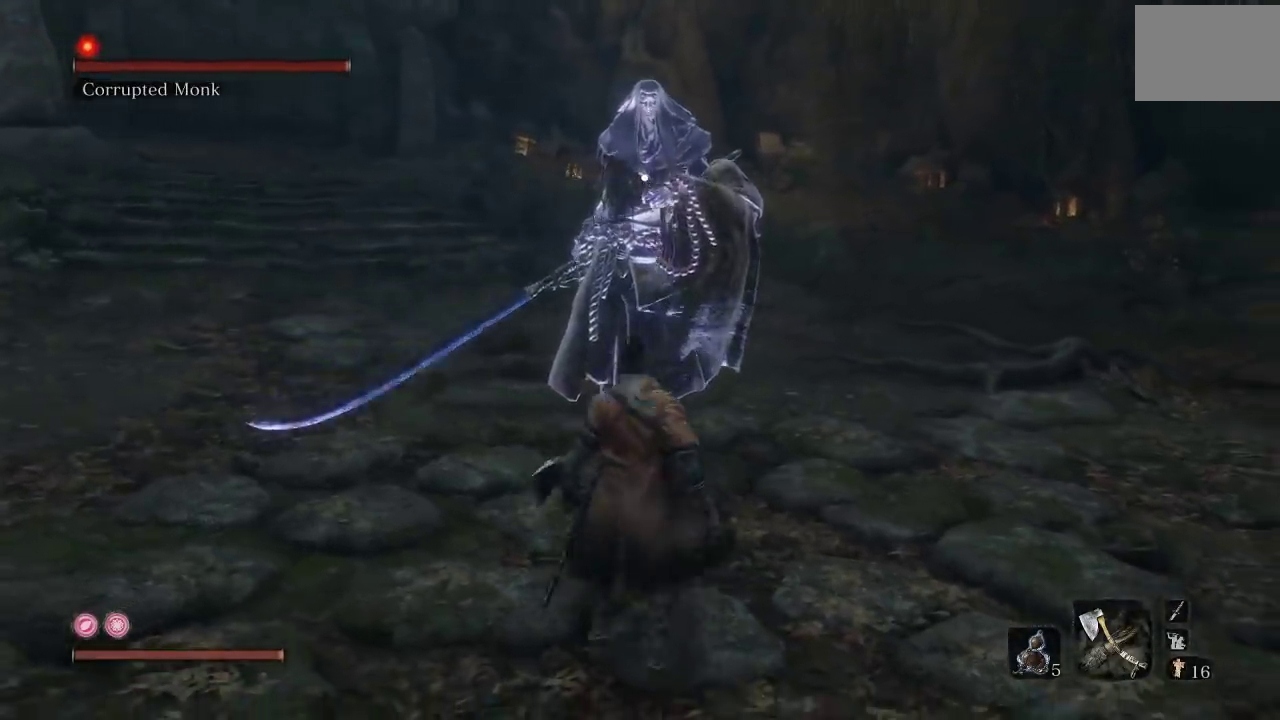
{"buttons": [], "left_stick": "down", "button_events": []}
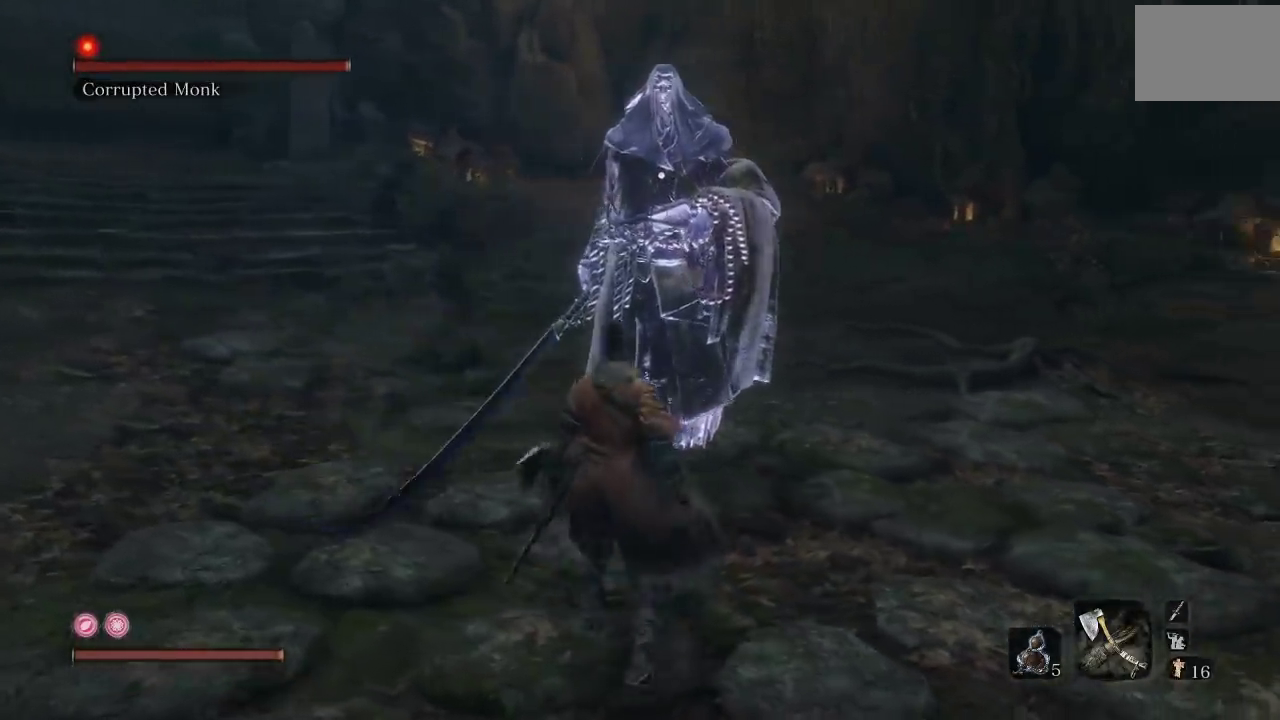
{"buttons": [], "left_stick": "up", "button_events": []}
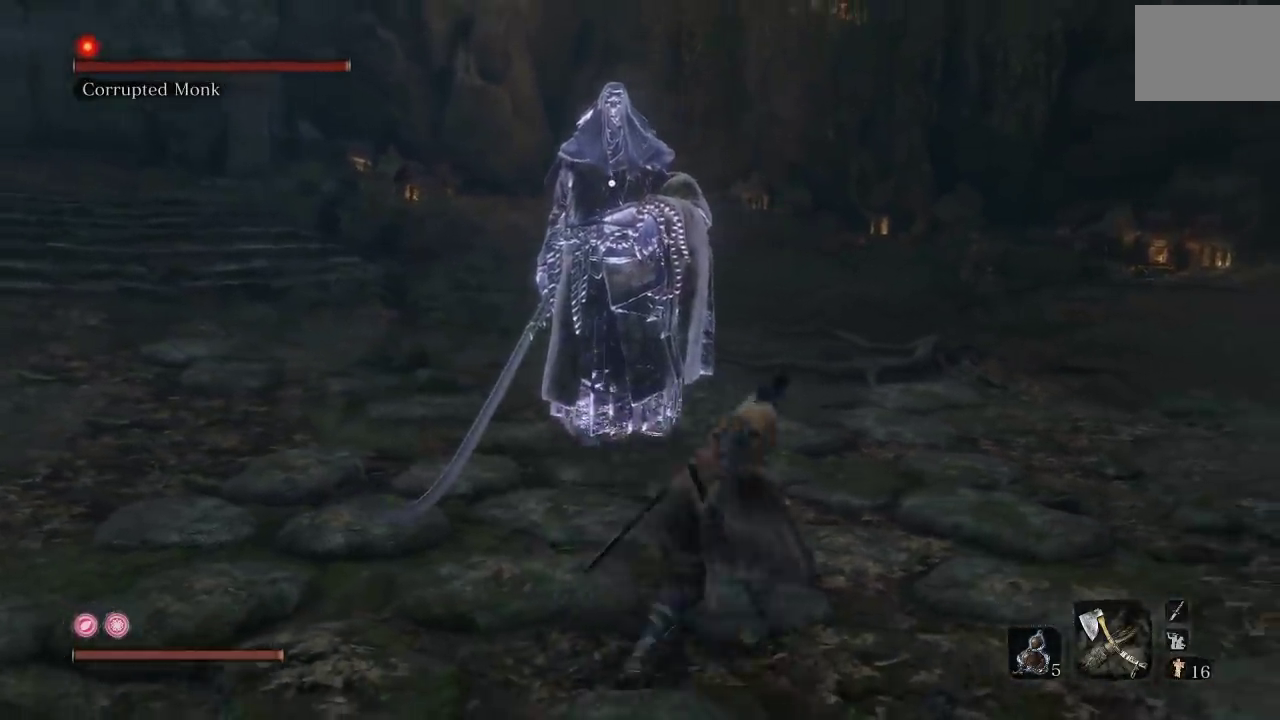
{"buttons": [], "left_stick": "up", "button_events": [[217, "R1", "down"], [317, "R1", "up"]]}
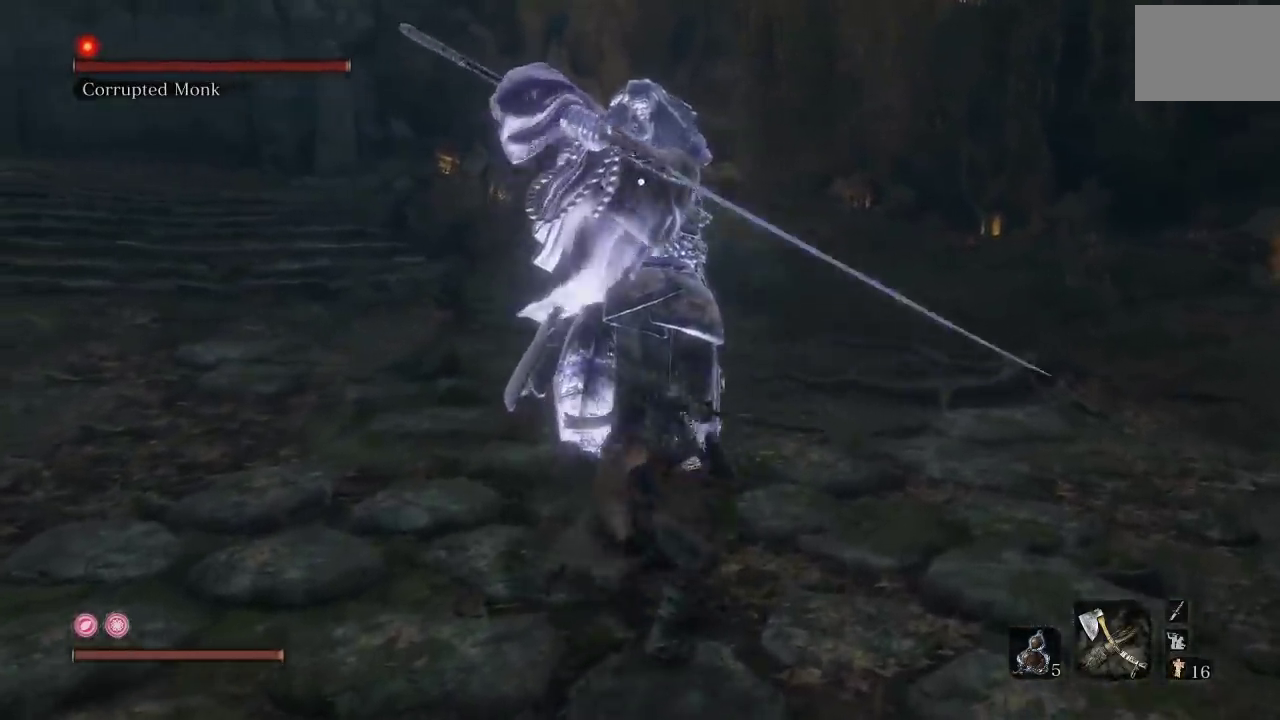
{"buttons": [], "left_stick": "down", "button_events": []}
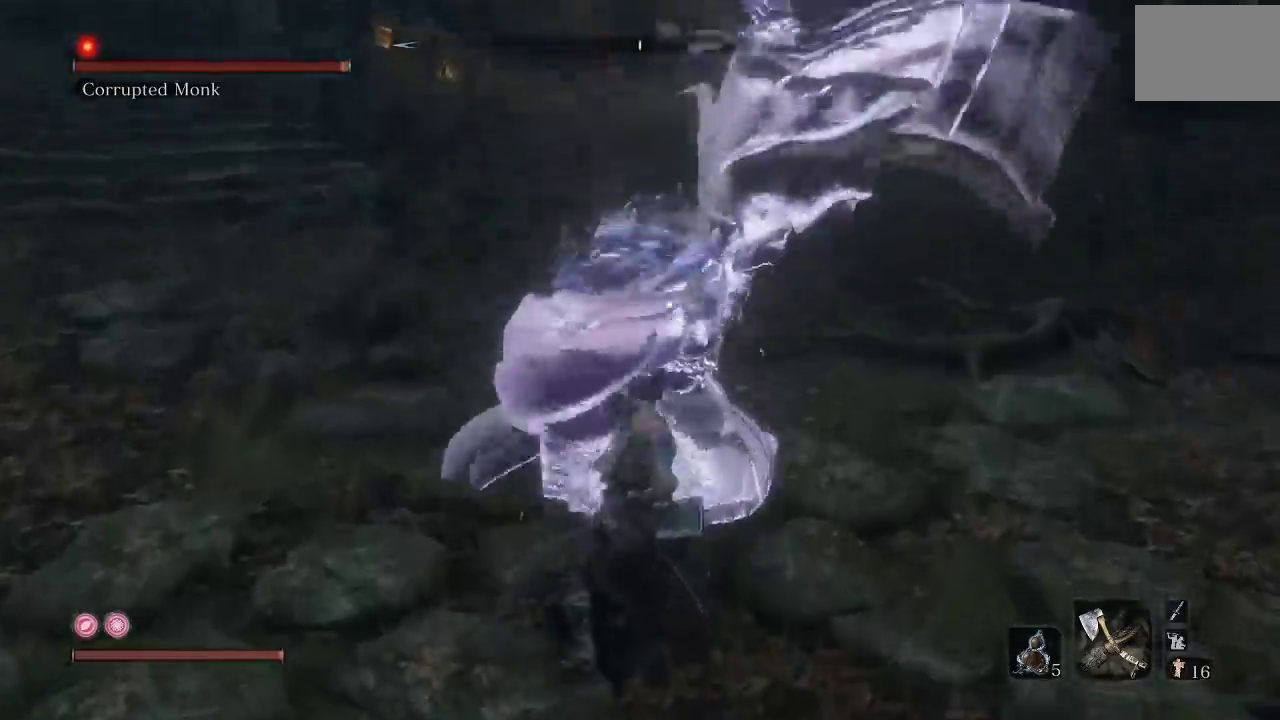
{"buttons": [], "left_stick": "down", "button_events": [[283, "L1", "down"], [450, "L1", "up"]]}
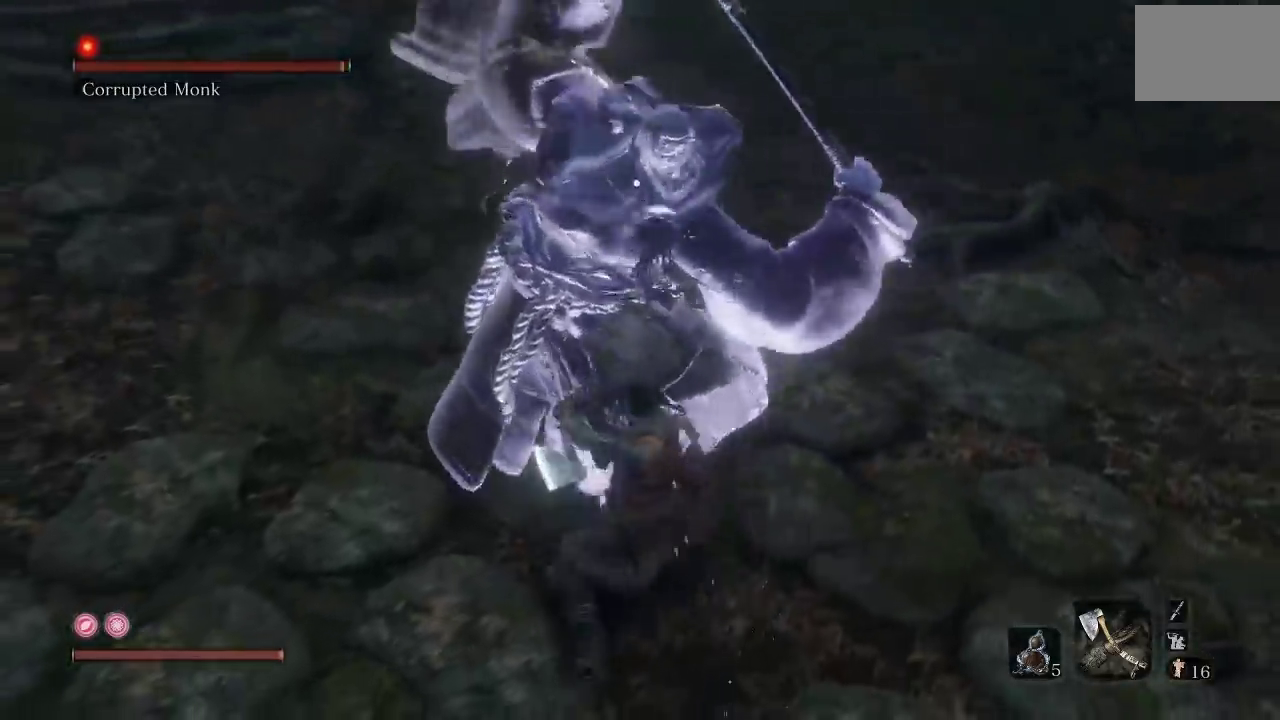
{"buttons": [], "left_stick": "down", "button_events": [[250, "L1", "down"], [250, "L2", "down"], [417, "L1", "up"], [450, "L2", "up"]]}
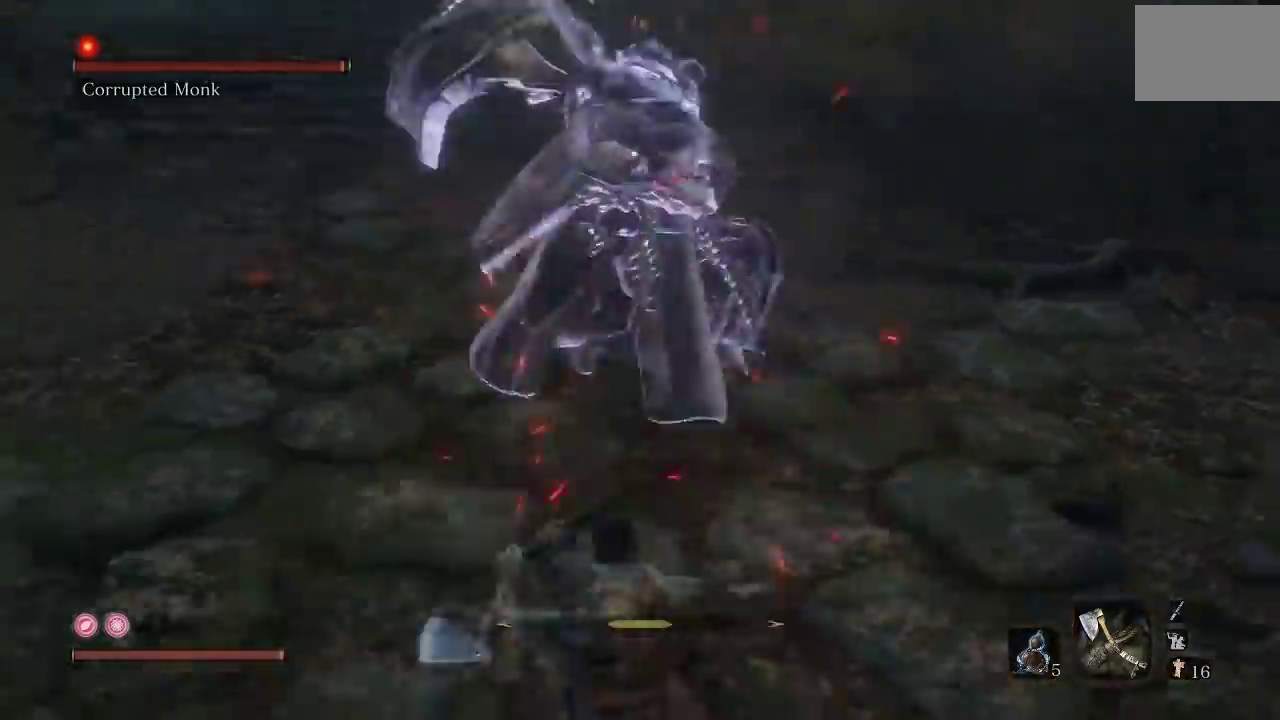
{"buttons": ["L1"], "left_stick": "down", "button_events": [[417, "L1", "down"]]}
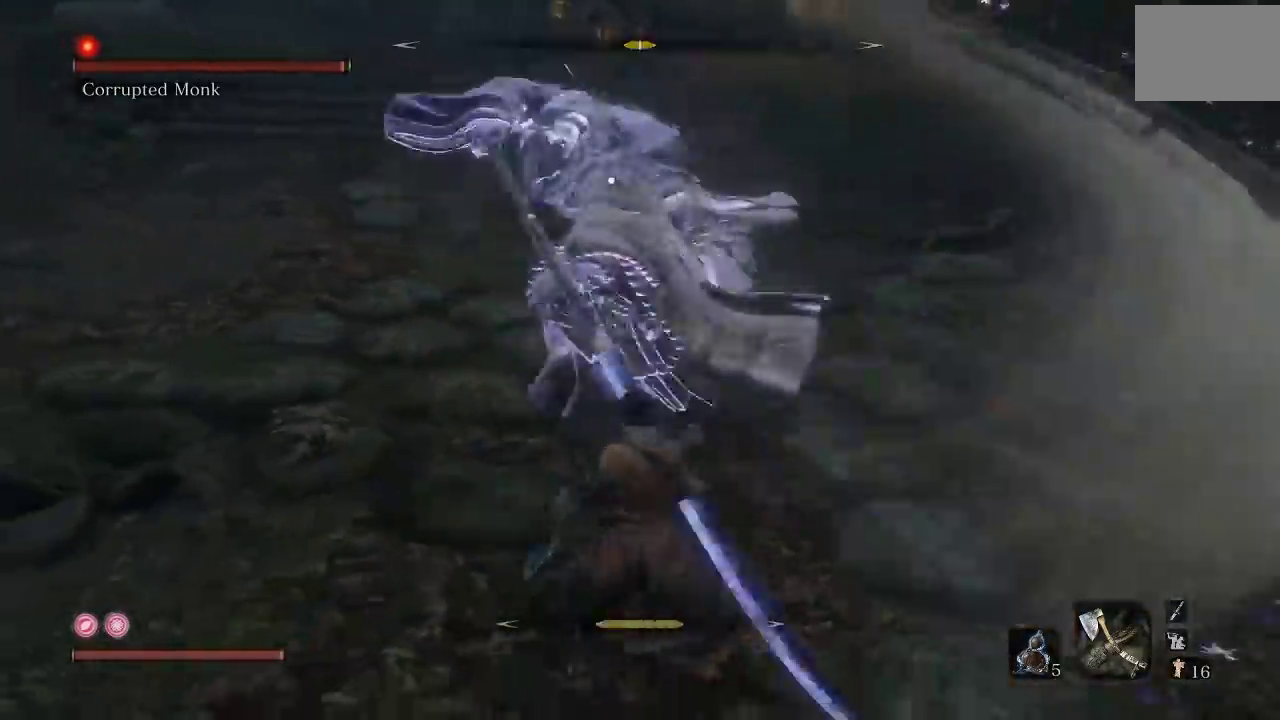
{"buttons": [], "left_stick": "down-left", "button_events": [[83, "L1", "up"]]}
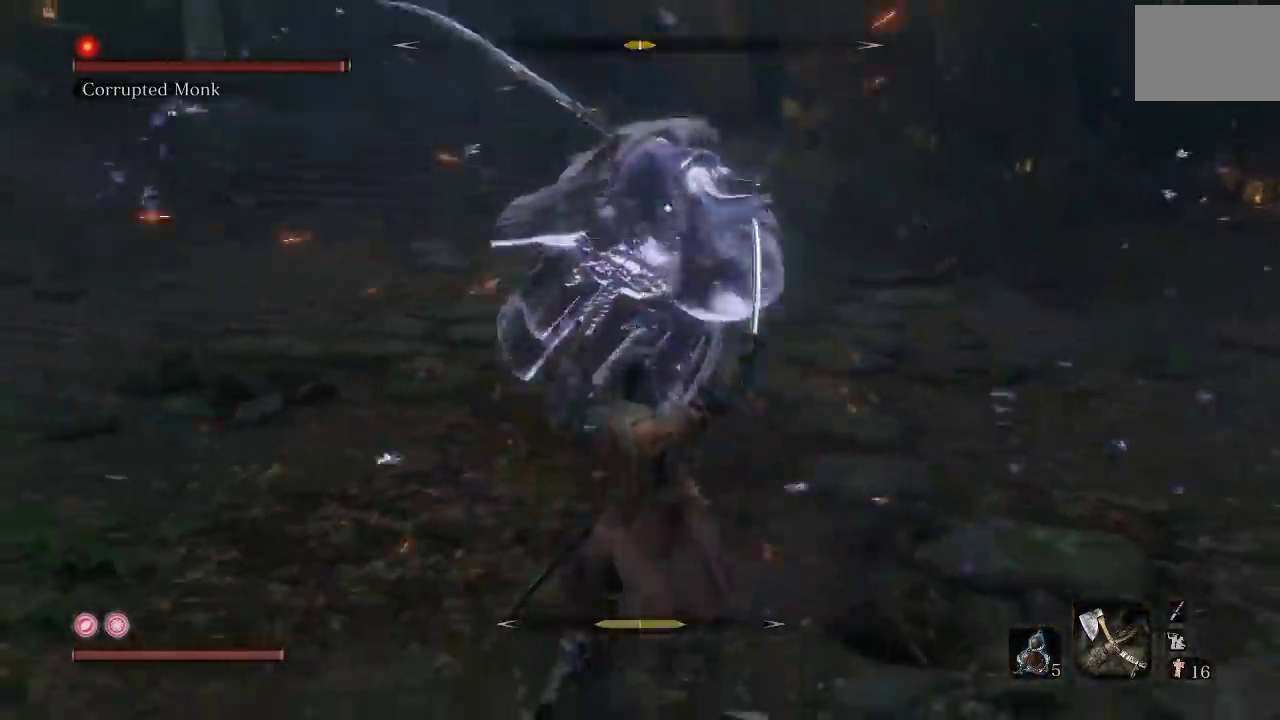
{"buttons": [], "left_stick": "down-left", "button_events": [[83, "L1", "down"], [383, "L1", "up"]]}
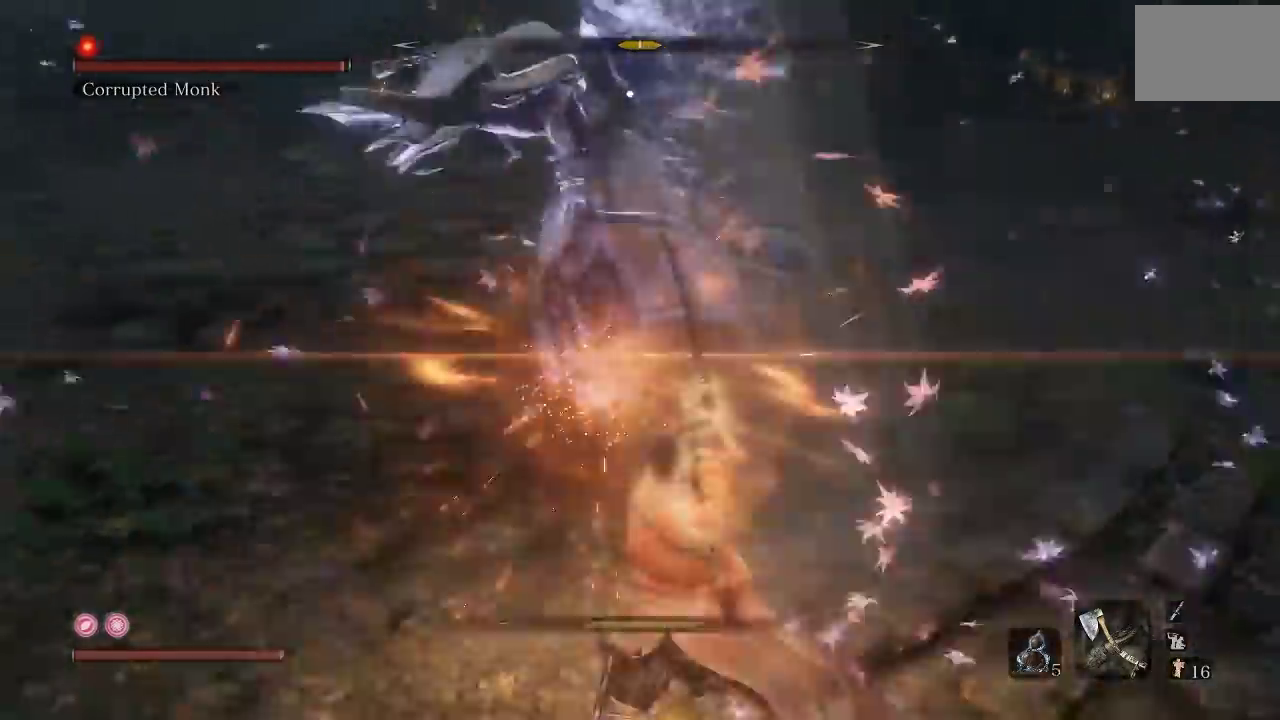
{"buttons": ["L1"], "left_stick": "left", "button_events": [[417, "L1", "down"]]}
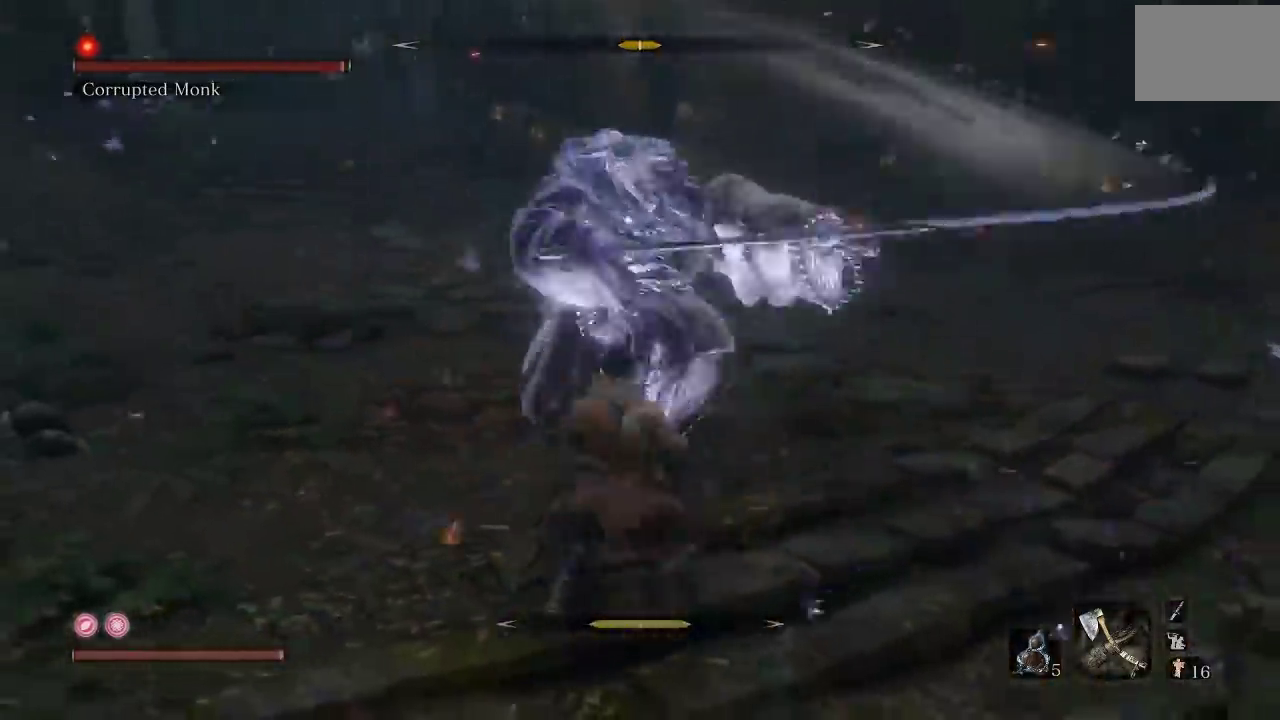
{"buttons": [], "left_stick": "left", "button_events": [[133, "L1", "up"]]}
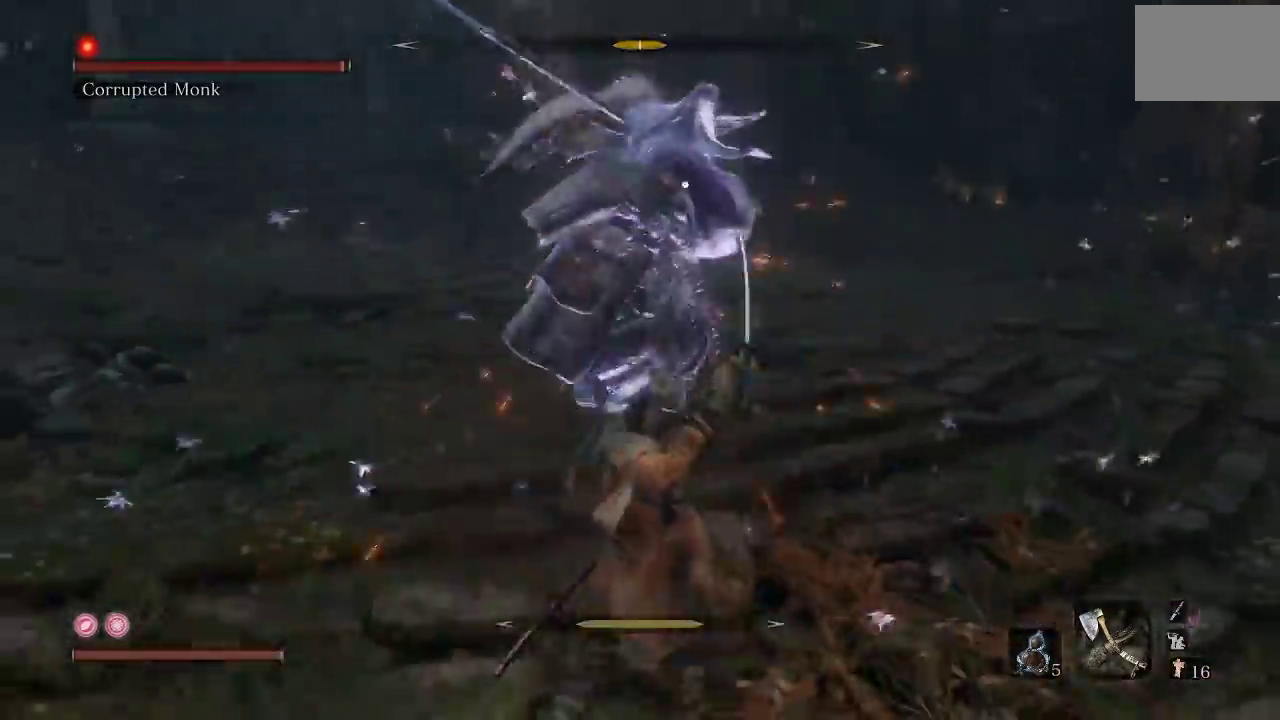
{"buttons": [], "left_stick": "left", "button_events": [[200, "L1", "down"], [367, "L1", "up"]]}
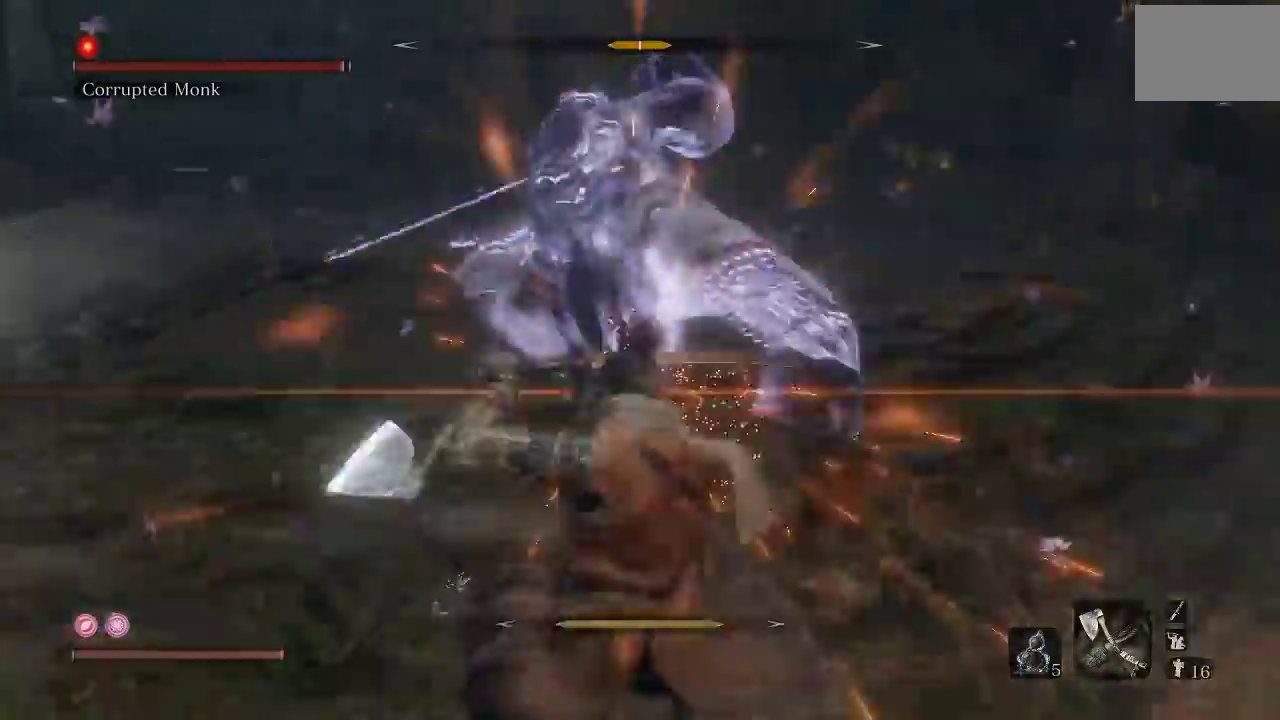
{"buttons": [], "left_stick": "up", "button_events": []}
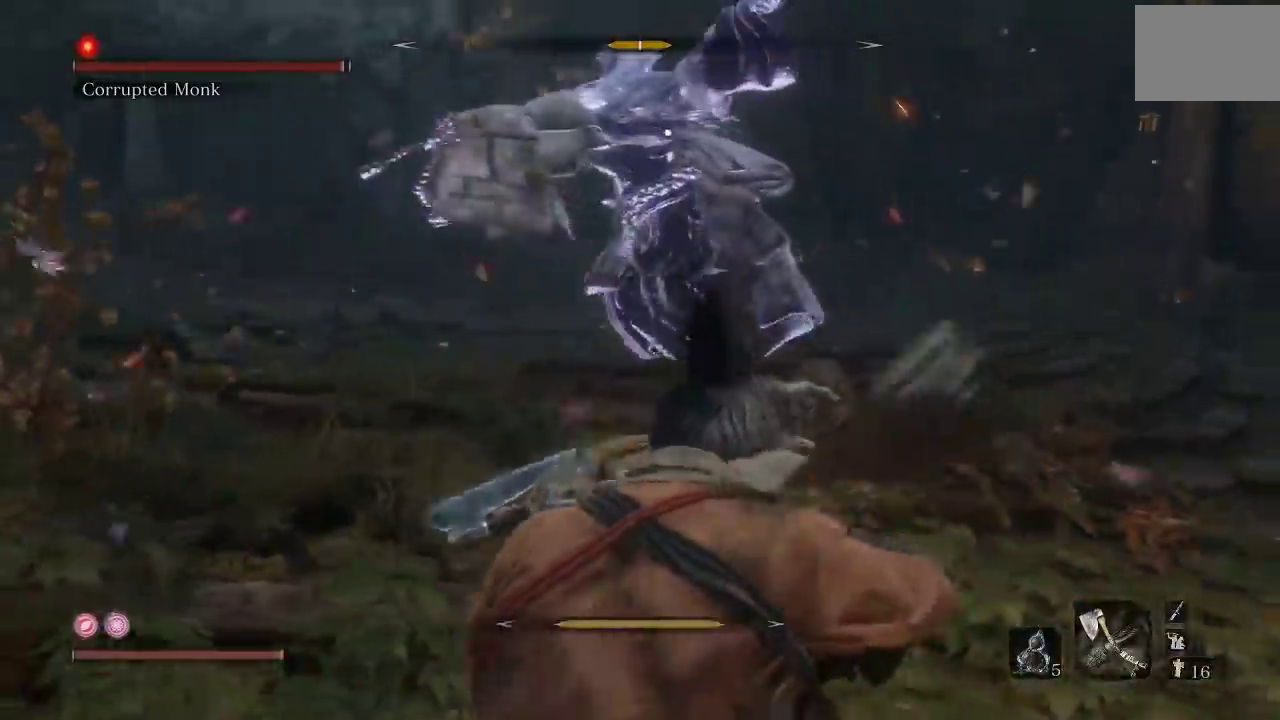
{"buttons": [], "left_stick": "up", "button_events": []}
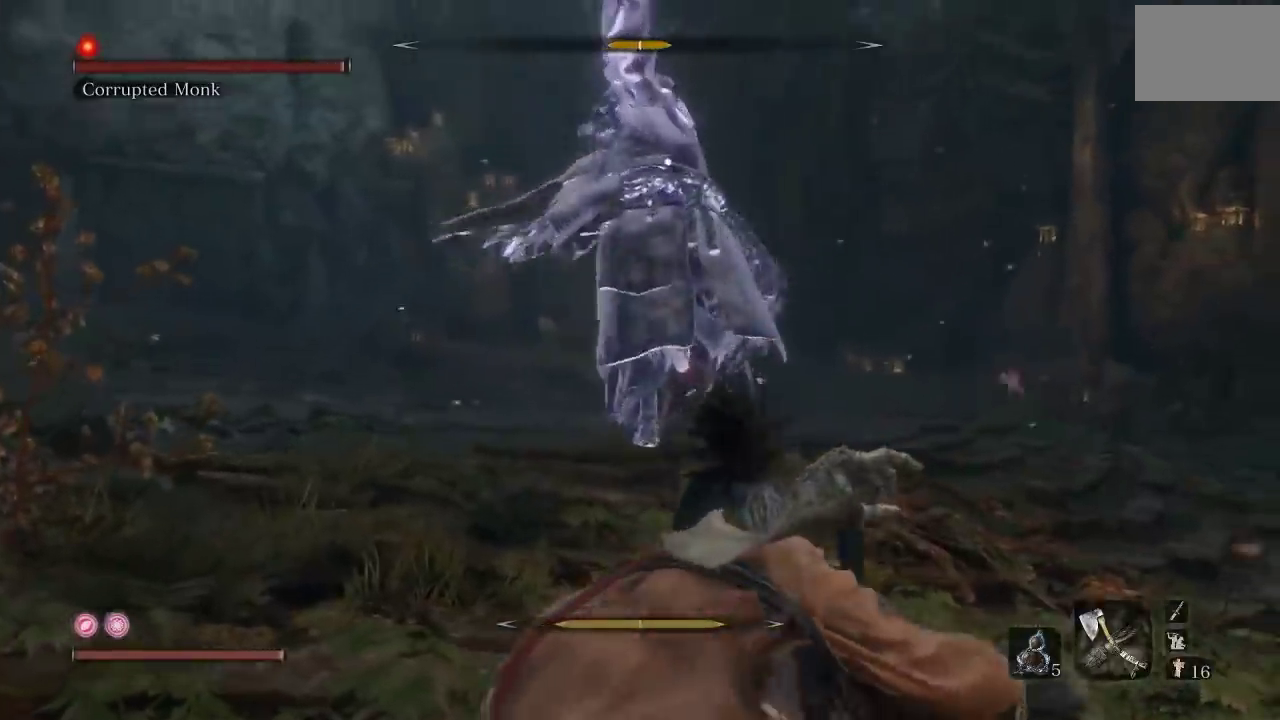
{"buttons": [], "left_stick": "up", "button_events": []}
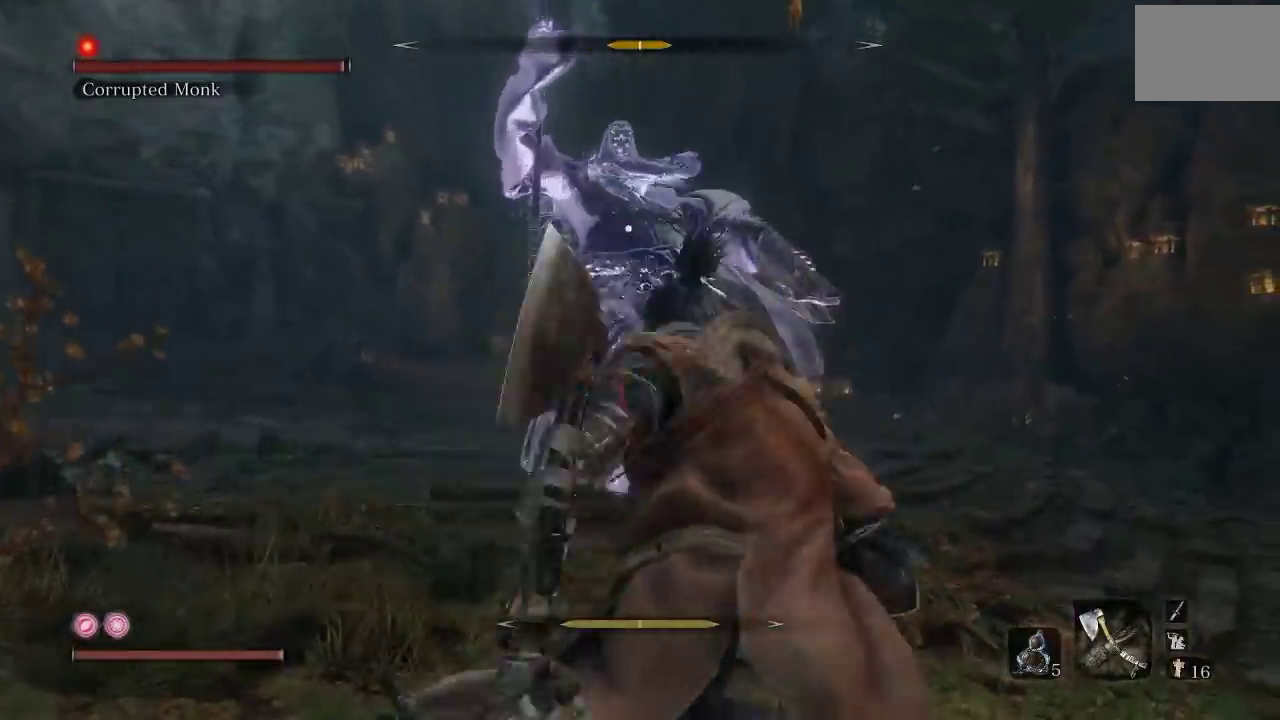
{"buttons": [], "left_stick": "up", "button_events": [[300, "R1", "down"], [400, "R1", "up"]]}